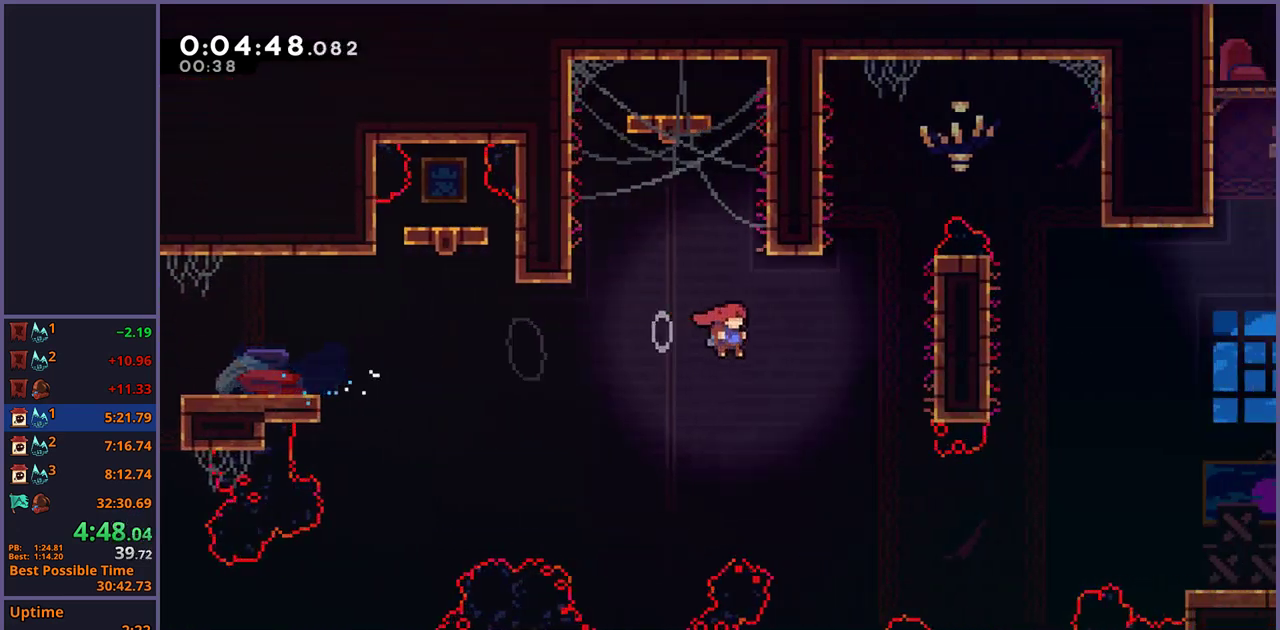
Gameplay with a controller (PlayStation layout); each line is a JSON object with the inputs held at the frame after it. "button_events" lists button changes between this image and that frame as [ms after this image, input, new state], when the widget could be followed in between (sticks are given only as held states).
{"buttons": [], "left_stick": "right", "right_stick": "center", "button_events": [[150, "CROSS", "up"], [350, "R1", "down"], [467, "R1", "up"]]}
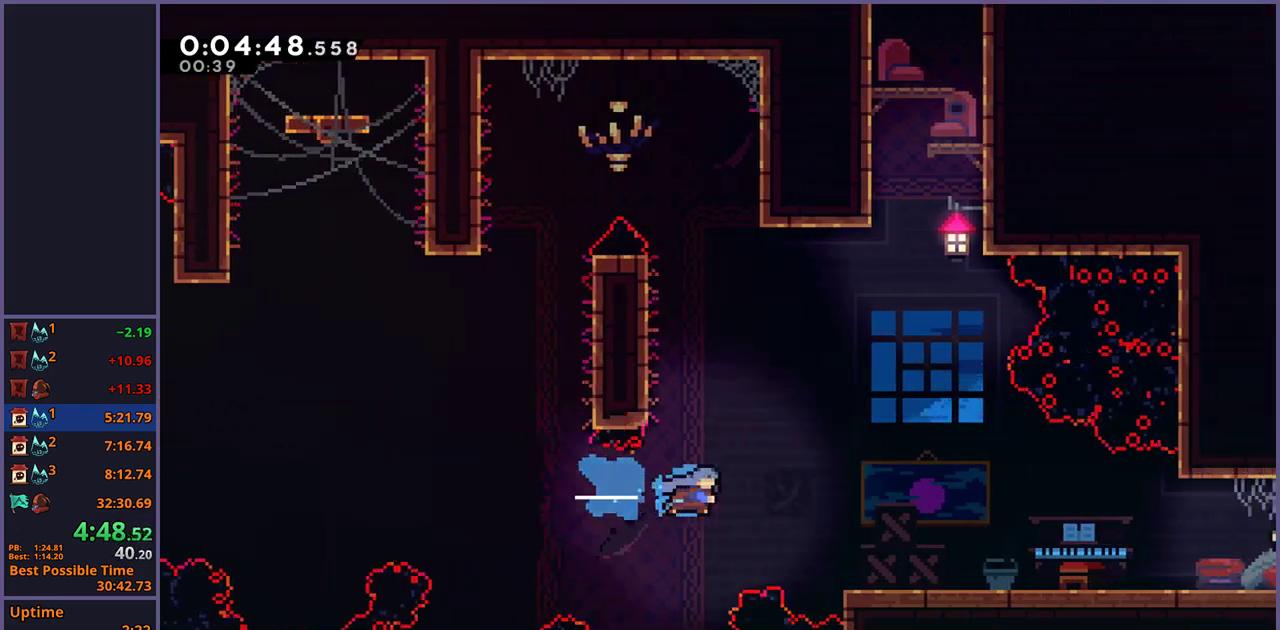
{"buttons": ["R1"], "left_stick": "down-right", "right_stick": "center", "button_events": [[350, "R1", "down"]]}
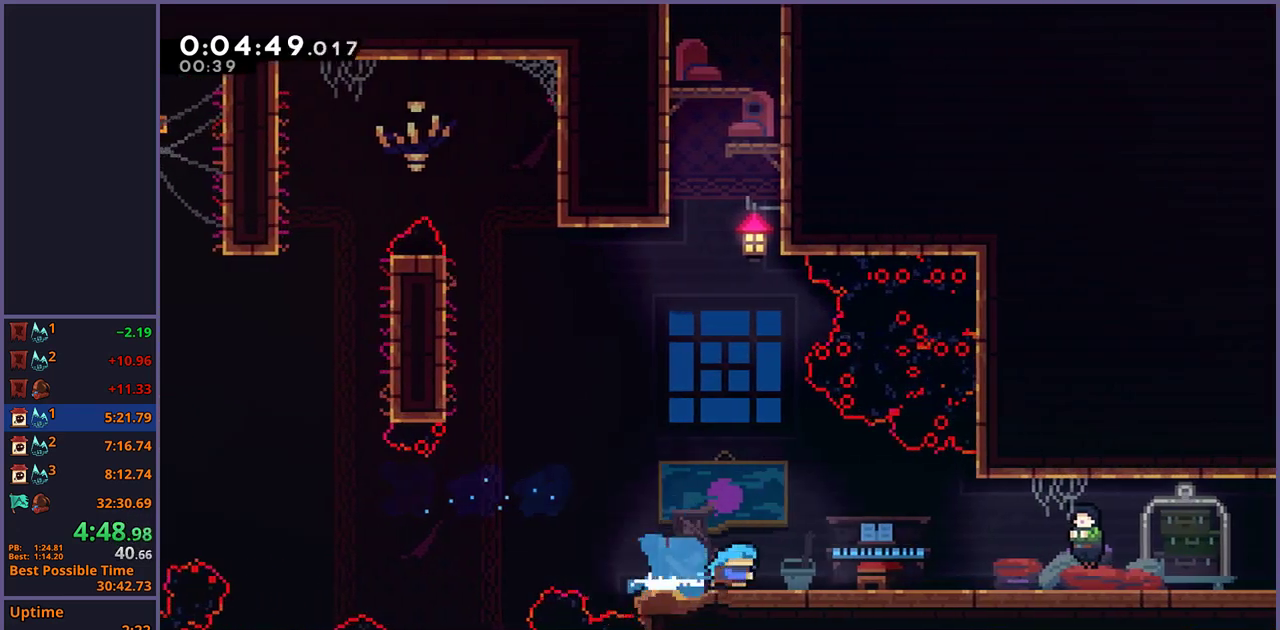
{"buttons": [], "left_stick": "center", "right_stick": "center", "button_events": [[17, "CROSS", "down"], [83, "R1", "up"], [100, "CROSS", "up"], [300, "R2", "down"], [350, "DPAD_DOWN", "down"], [433, "CROSS", "down"], [433, "R2", "up"], [450, "DPAD_DOWN", "up"], [500, "CROSS", "up"]]}
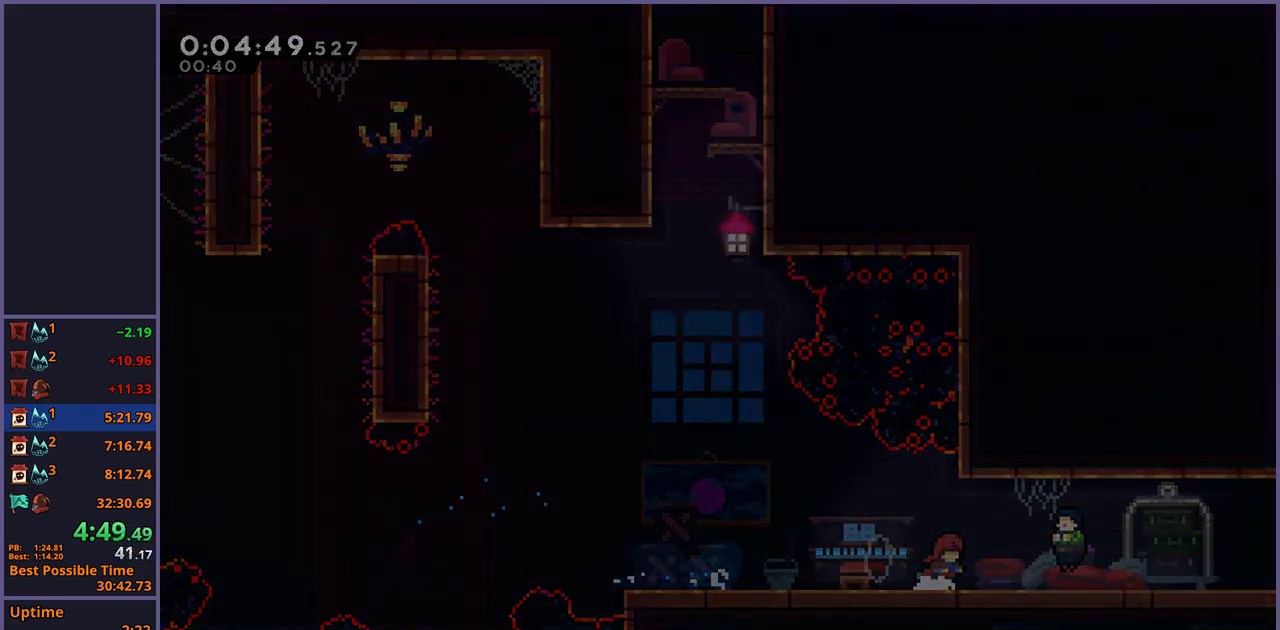
{"buttons": ["R1"], "left_stick": "down-right", "right_stick": "center", "button_events": [[500, "R1", "down"]]}
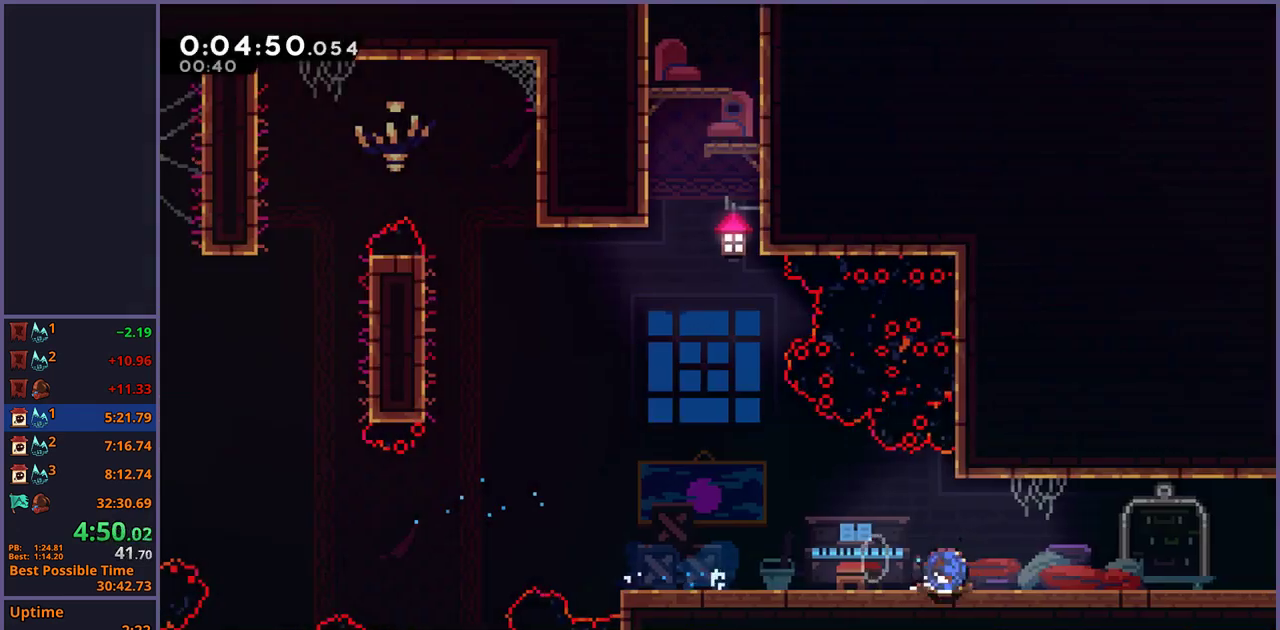
{"buttons": ["CROSS"], "left_stick": "center", "right_stick": "center", "button_events": [[83, "CROSS", "down"], [133, "CROSS", "up"], [150, "R1", "up"], [300, "CROSS", "down"]]}
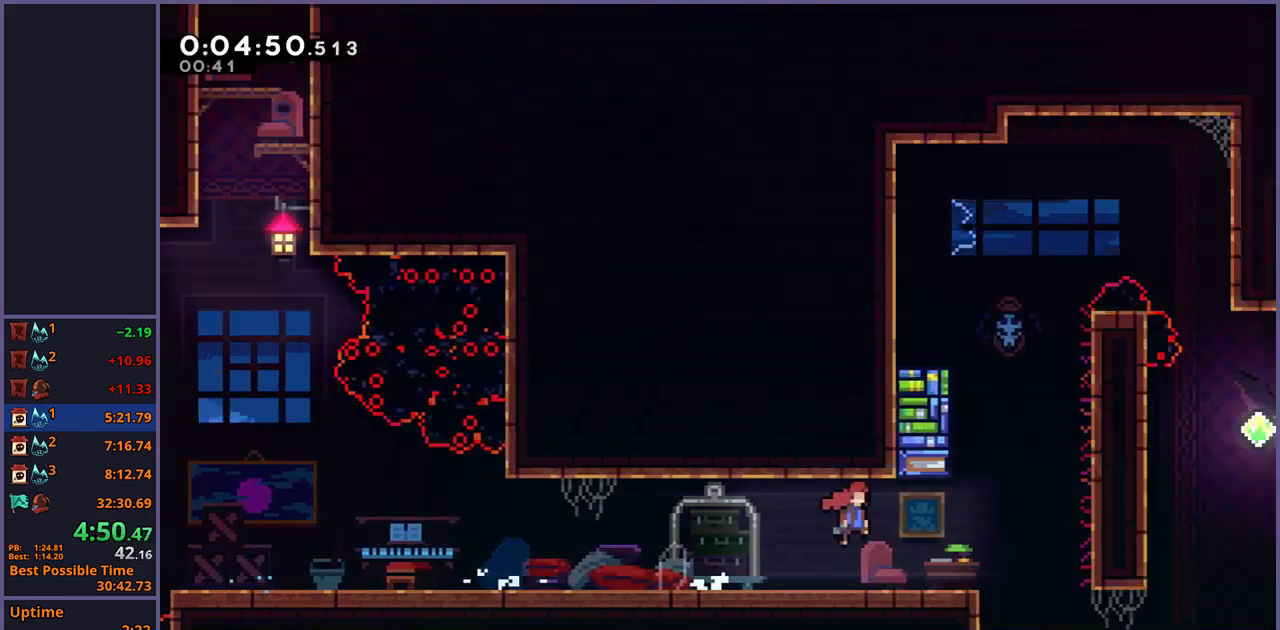
{"buttons": ["CROSS"], "left_stick": "up-right", "right_stick": "center", "button_events": []}
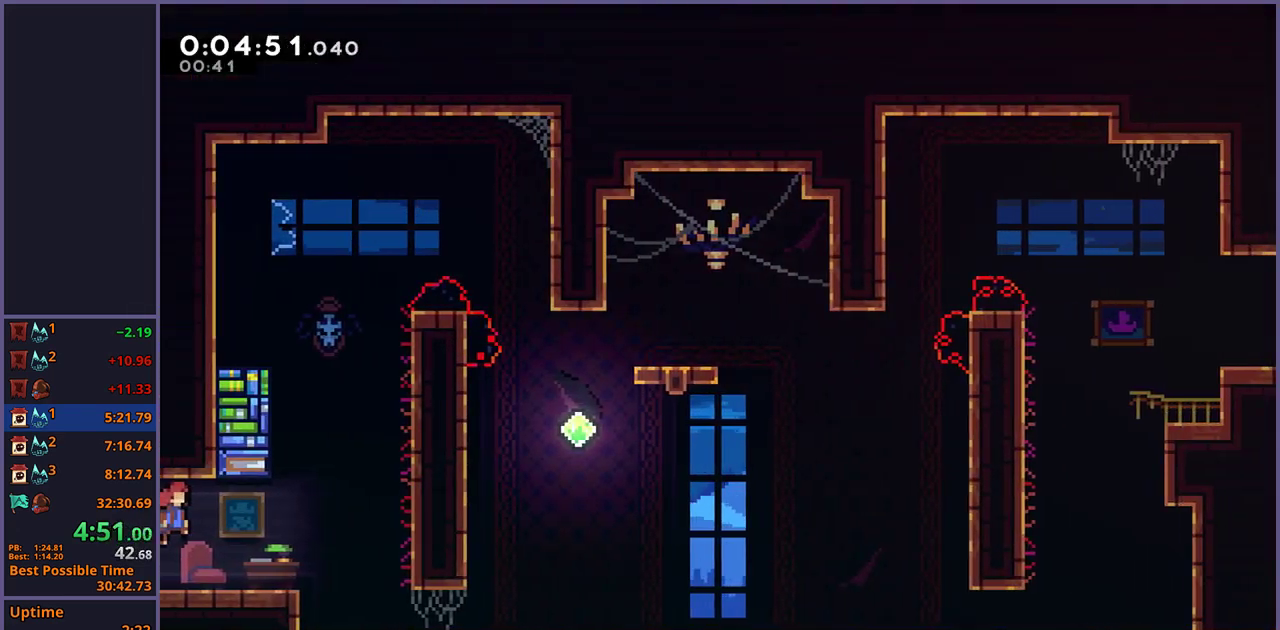
{"buttons": ["CROSS", "L1"], "left_stick": "up-right", "right_stick": "center", "button_events": [[200, "CROSS", "up"], [217, "R1", "down"], [317, "R1", "up"], [383, "L1", "down"], [467, "CROSS", "down"]]}
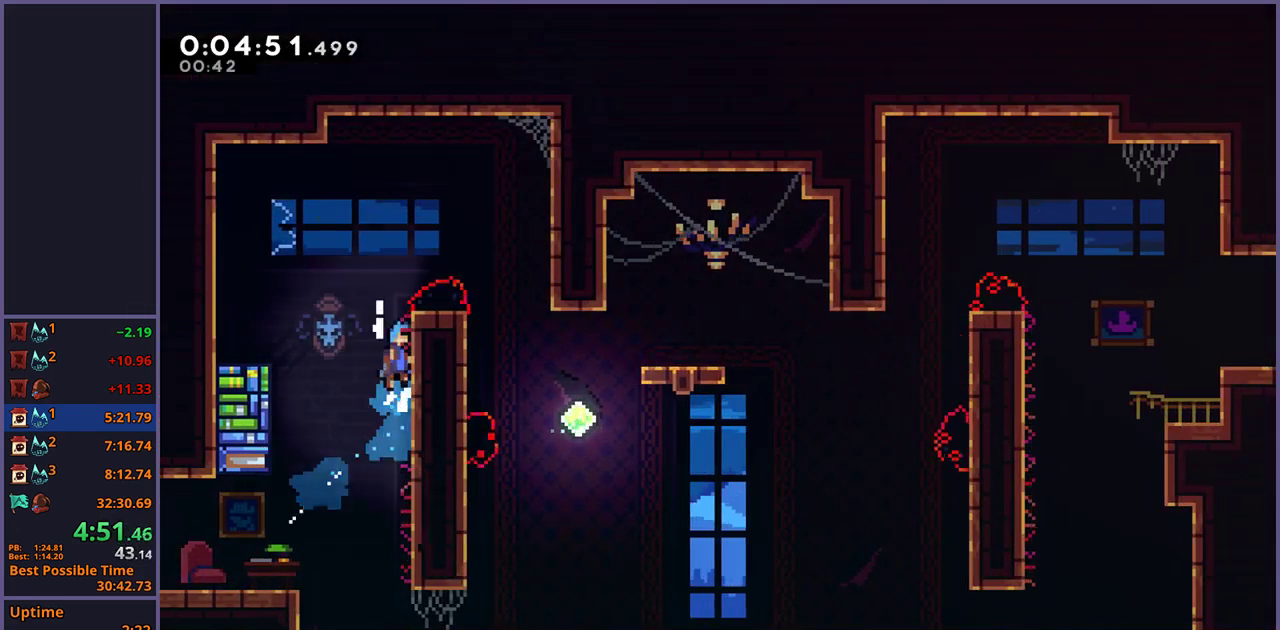
{"buttons": [], "left_stick": "up-right", "right_stick": "center", "button_events": [[383, "CROSS", "up"], [483, "L1", "up"]]}
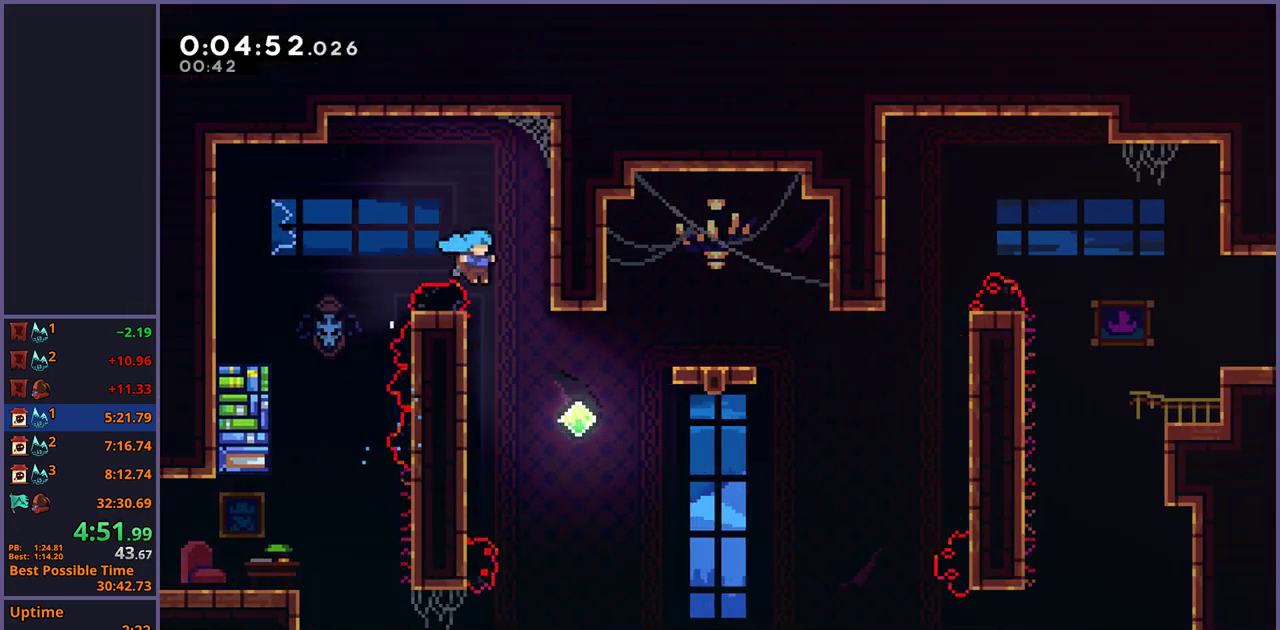
{"buttons": [], "left_stick": "up-right", "right_stick": "center", "button_events": [[367, "R1", "down"], [467, "R1", "up"]]}
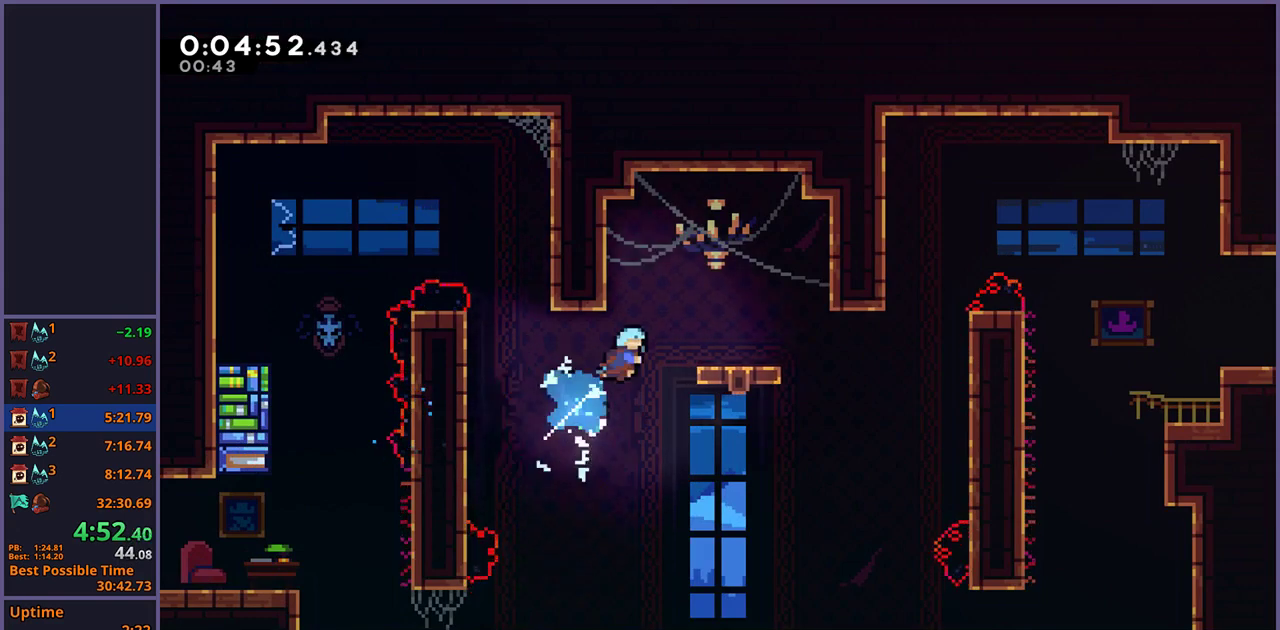
{"buttons": [], "left_stick": "up-right", "right_stick": "center", "button_events": []}
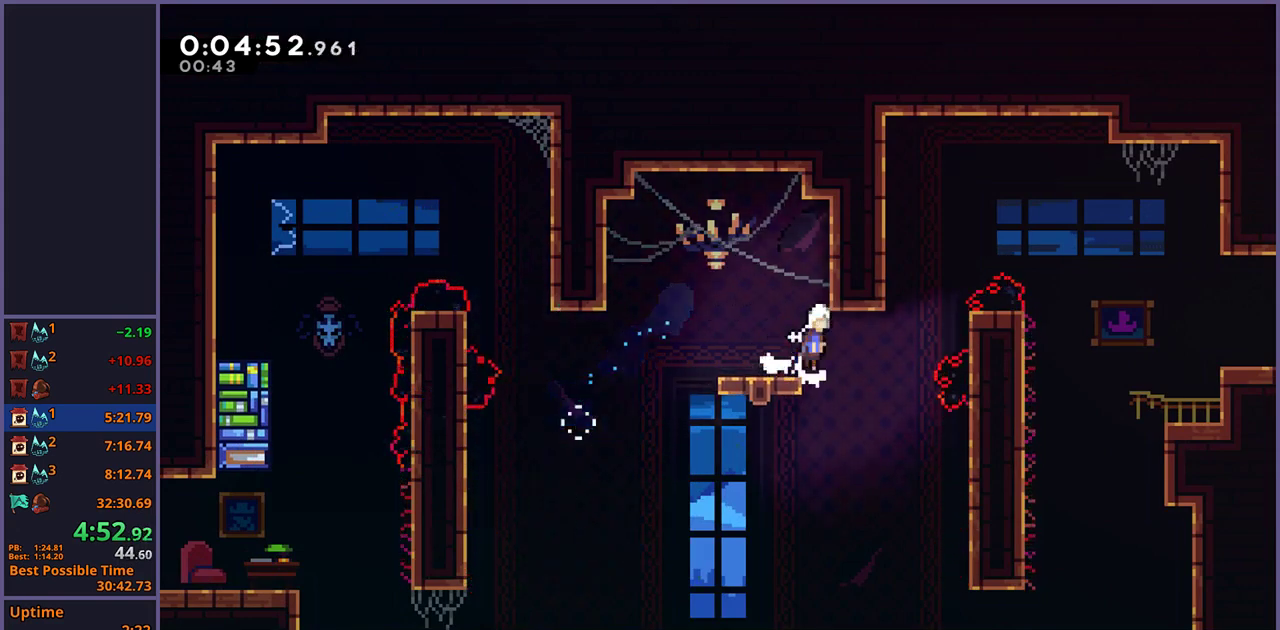
{"buttons": [], "left_stick": "right", "right_stick": "center", "button_events": [[17, "CROSS", "down"], [117, "CROSS", "up"], [233, "R1", "down"], [350, "R1", "up"]]}
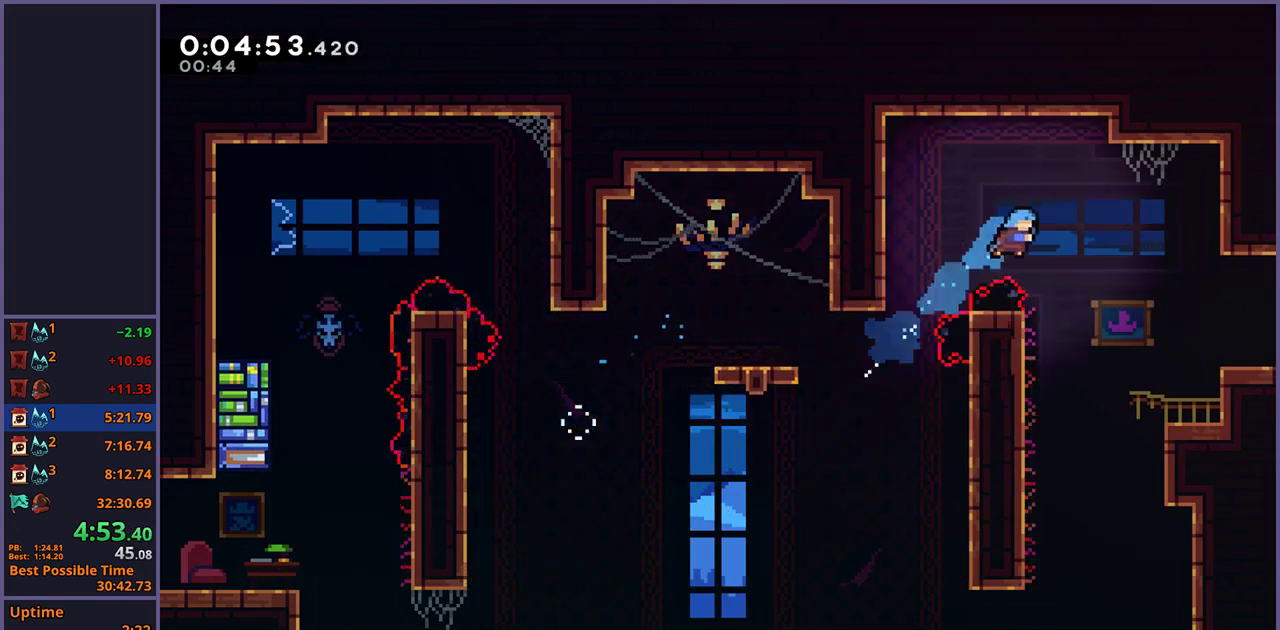
{"buttons": [], "left_stick": "down-right", "right_stick": "center", "button_events": []}
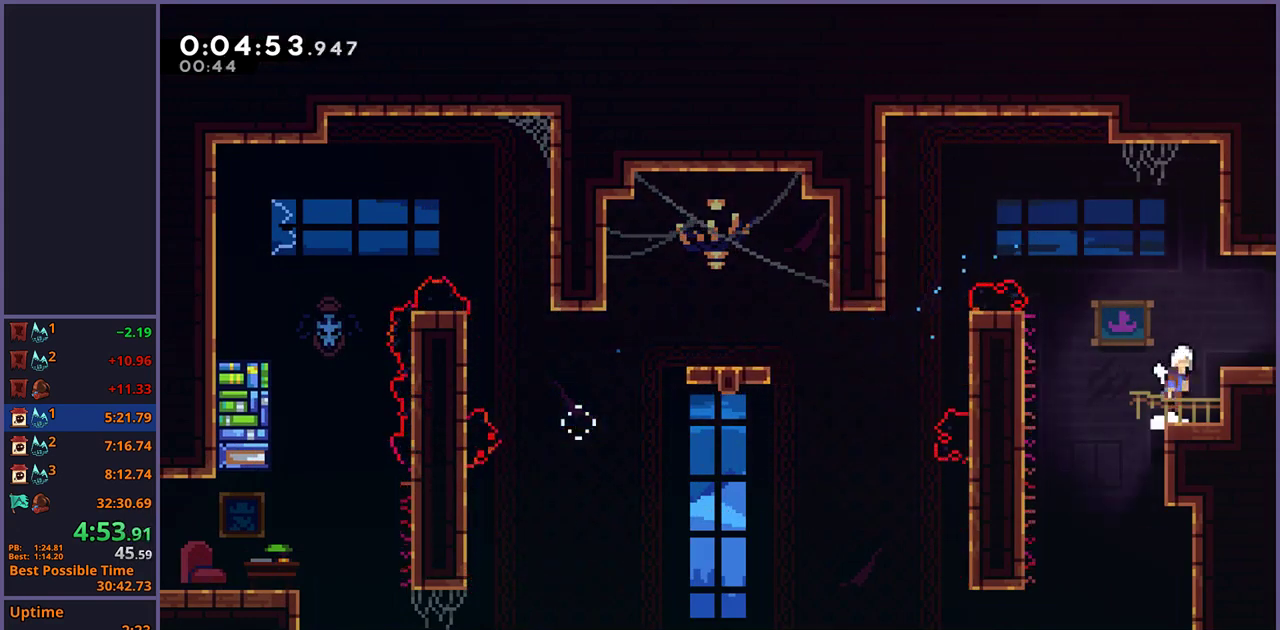
{"buttons": [], "left_stick": "down-right", "right_stick": "center", "button_events": [[17, "CROSS", "down"], [183, "CROSS", "up"], [200, "R1", "down"], [283, "CROSS", "down"], [383, "R1", "up"], [400, "CROSS", "up"]]}
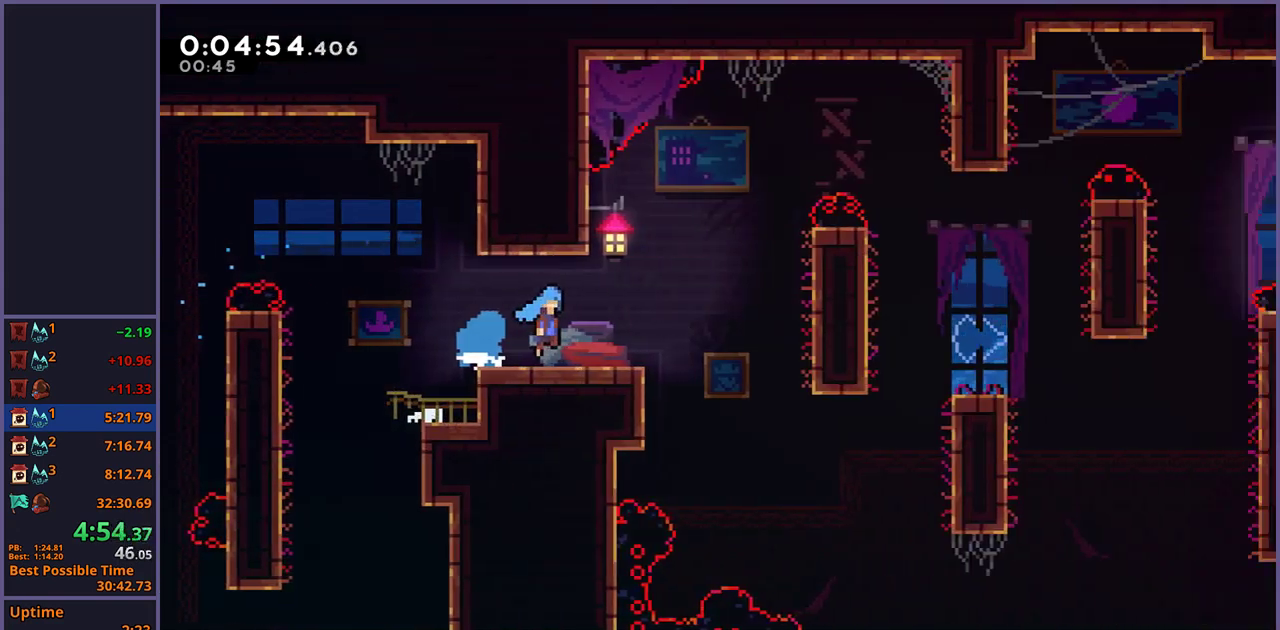
{"buttons": [], "left_stick": "down", "right_stick": "center", "button_events": []}
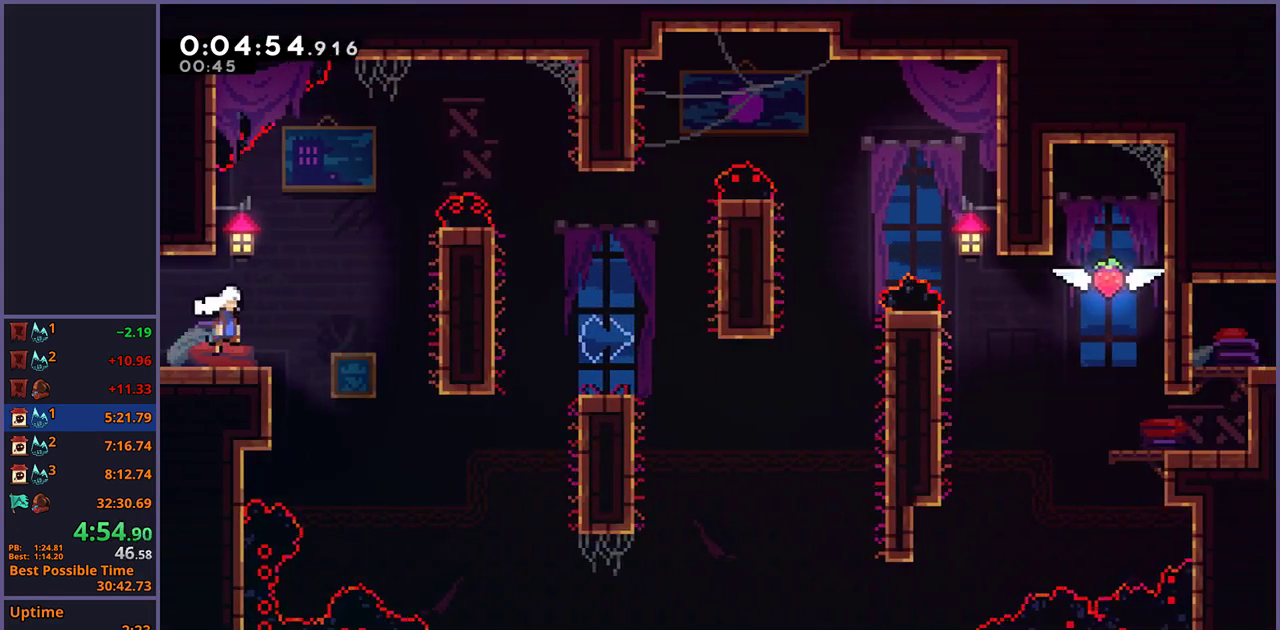
{"buttons": [], "left_stick": "up-right", "right_stick": "center", "button_events": [[350, "R1", "down"], [467, "R1", "up"]]}
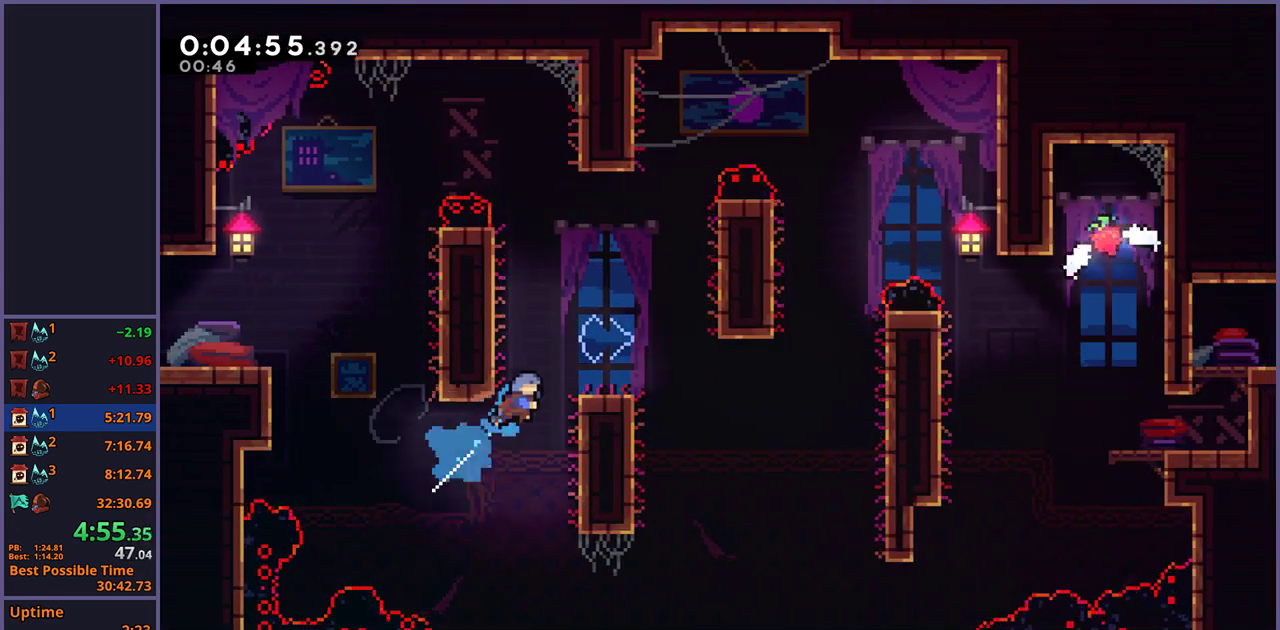
{"buttons": ["R1"], "left_stick": "down-right", "right_stick": "center", "button_events": [[417, "R1", "down"]]}
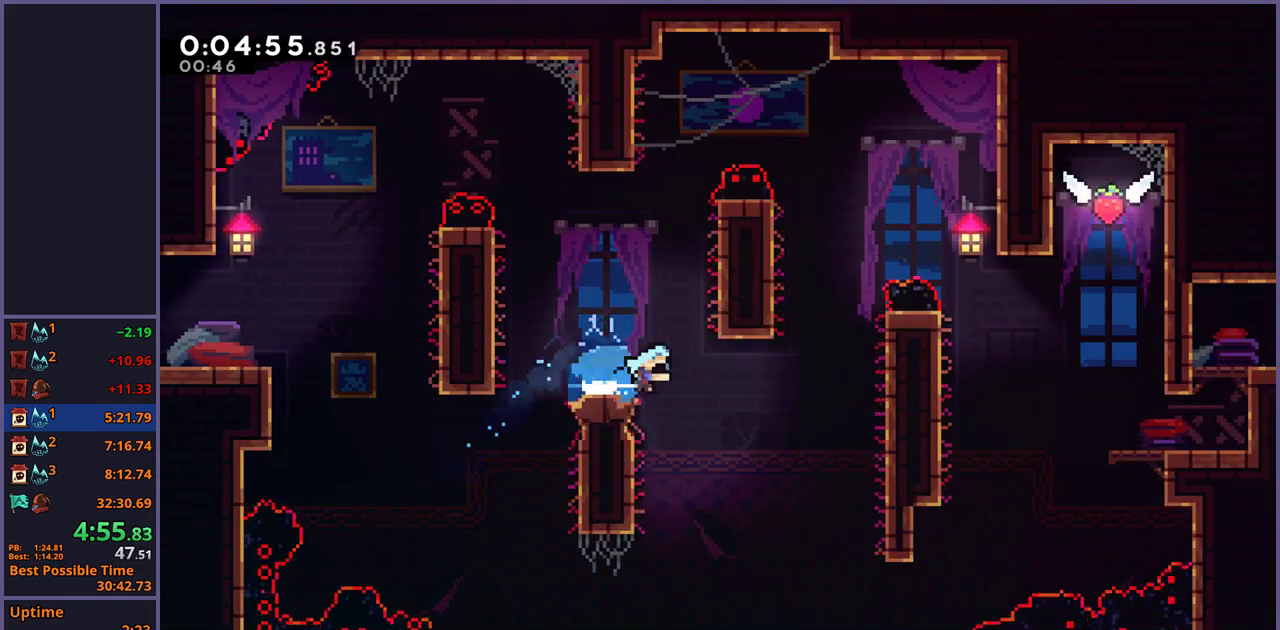
{"buttons": ["CROSS", "L1"], "left_stick": "right", "right_stick": "center", "button_events": [[83, "CROSS", "down"], [183, "L1", "down"], [217, "R1", "up"]]}
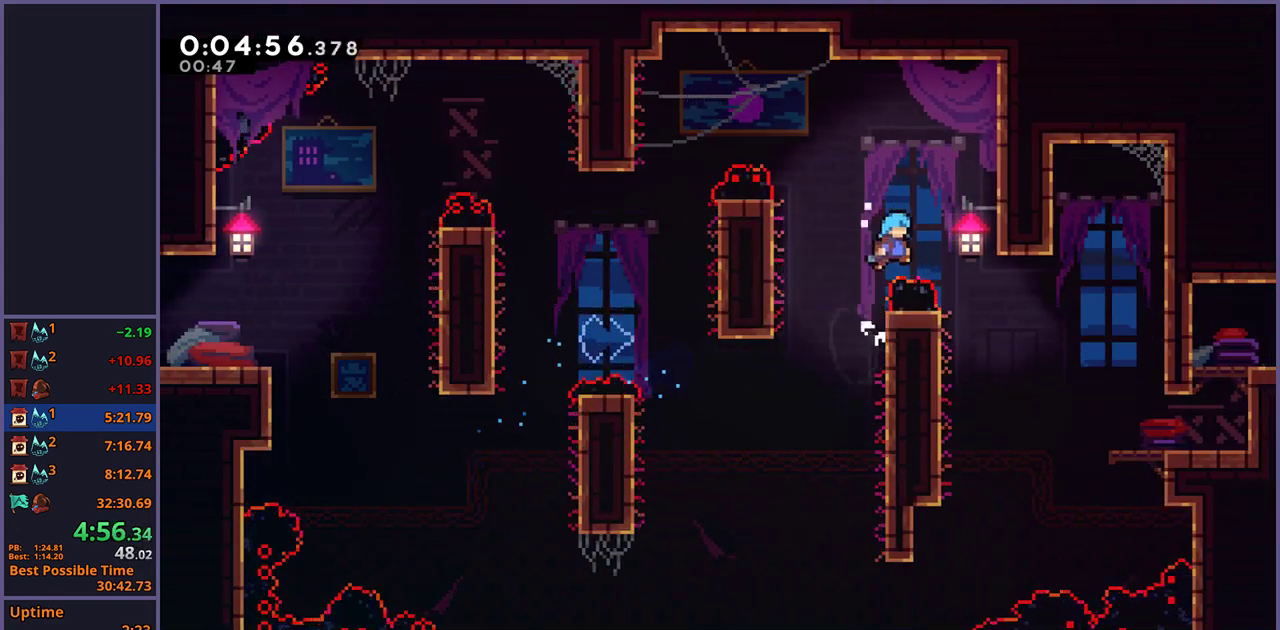
{"buttons": ["CROSS"], "left_stick": "up-right", "right_stick": "center", "button_events": [[117, "L1", "up"], [183, "CROSS", "up"], [500, "CROSS", "down"]]}
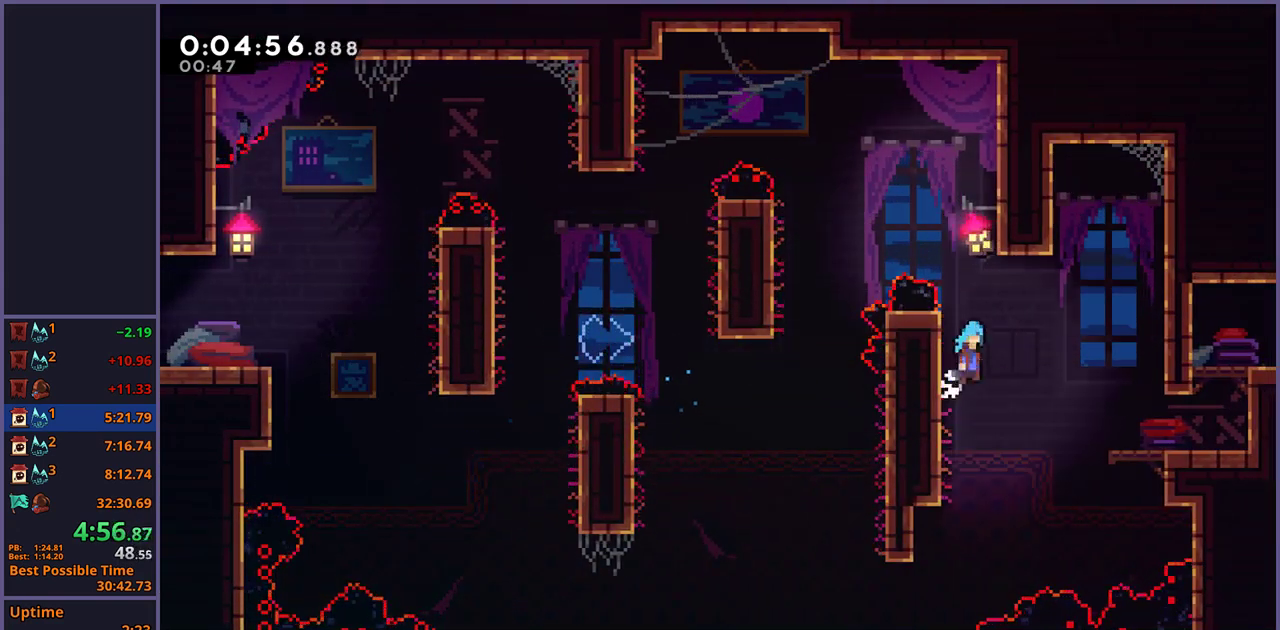
{"buttons": [], "left_stick": "up-right", "right_stick": "center", "button_events": [[183, "CROSS", "up"]]}
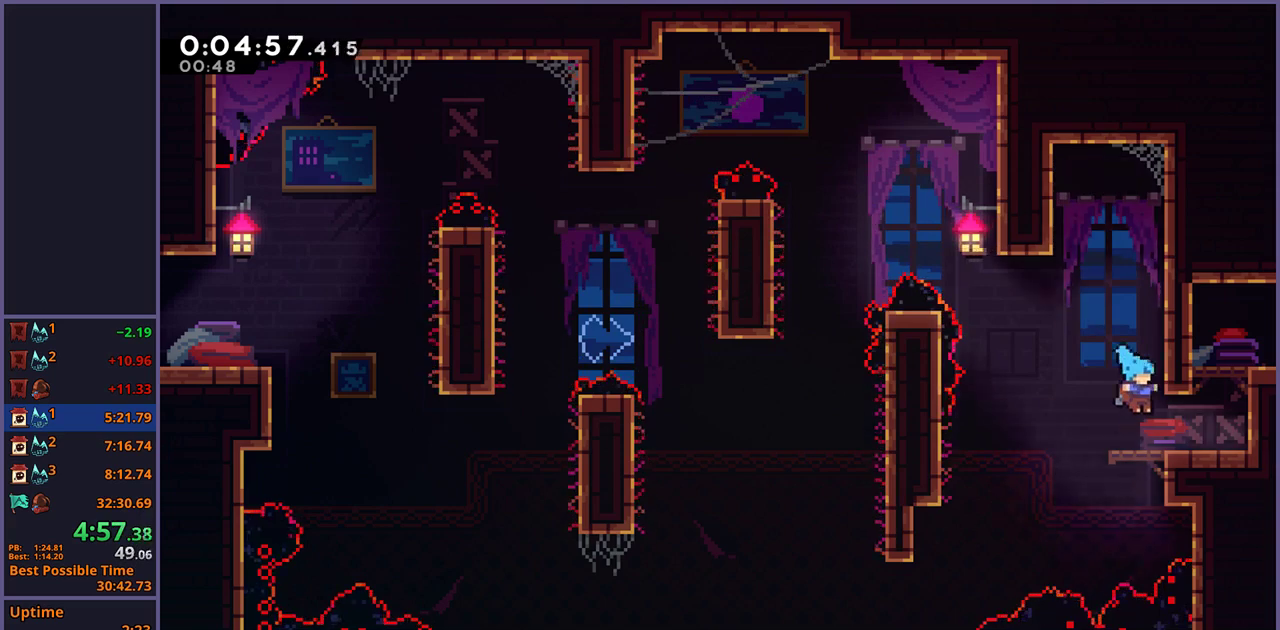
{"buttons": [], "left_stick": "up-right", "right_stick": "center", "button_events": [[183, "CROSS", "down"], [283, "CROSS", "up"], [300, "R1", "down"], [433, "R1", "up"]]}
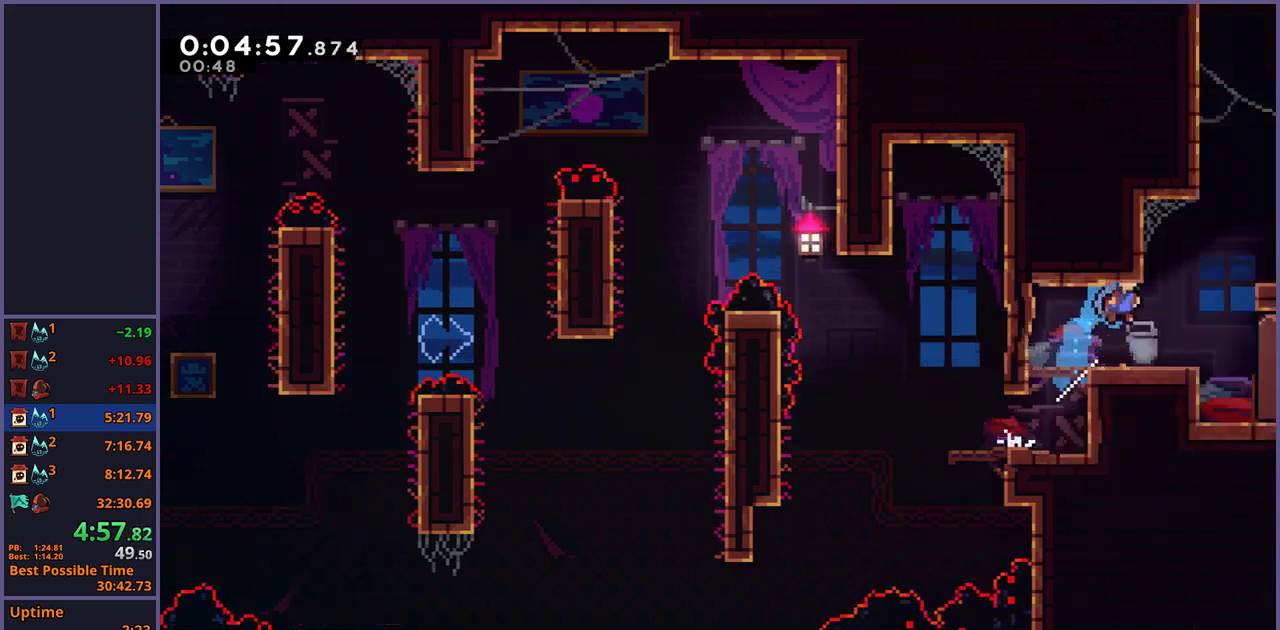
{"buttons": [], "left_stick": "right", "right_stick": "center", "button_events": []}
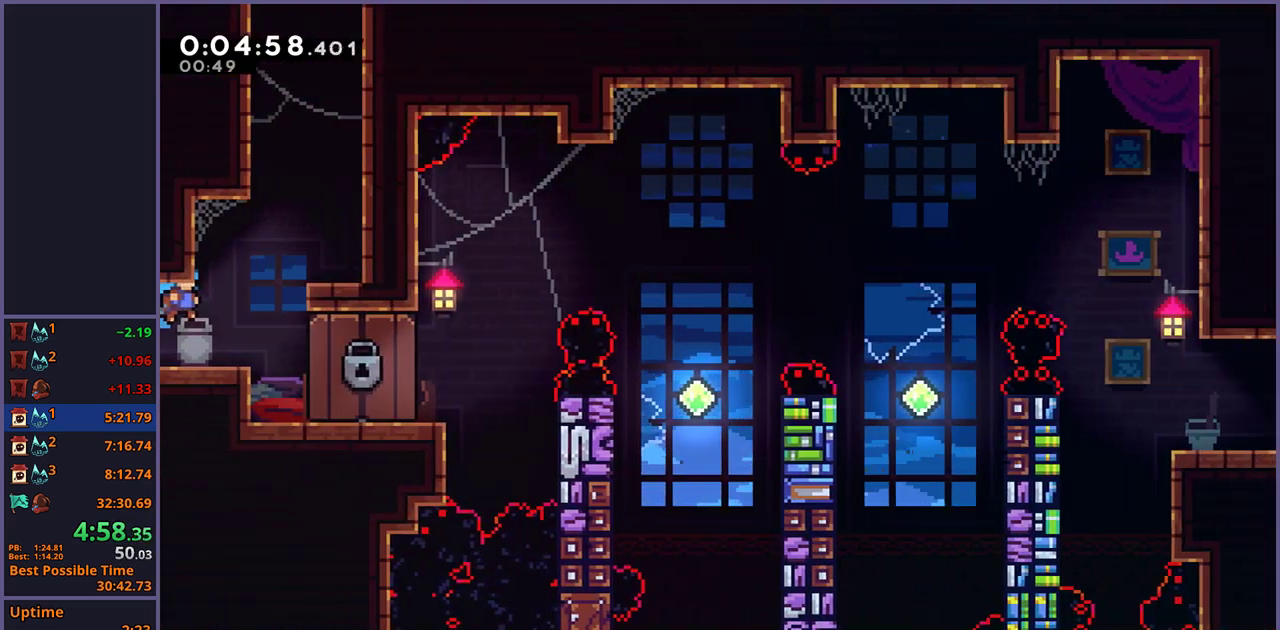
{"buttons": ["R1"], "left_stick": "up", "right_stick": "center", "button_events": [[333, "R1", "down"]]}
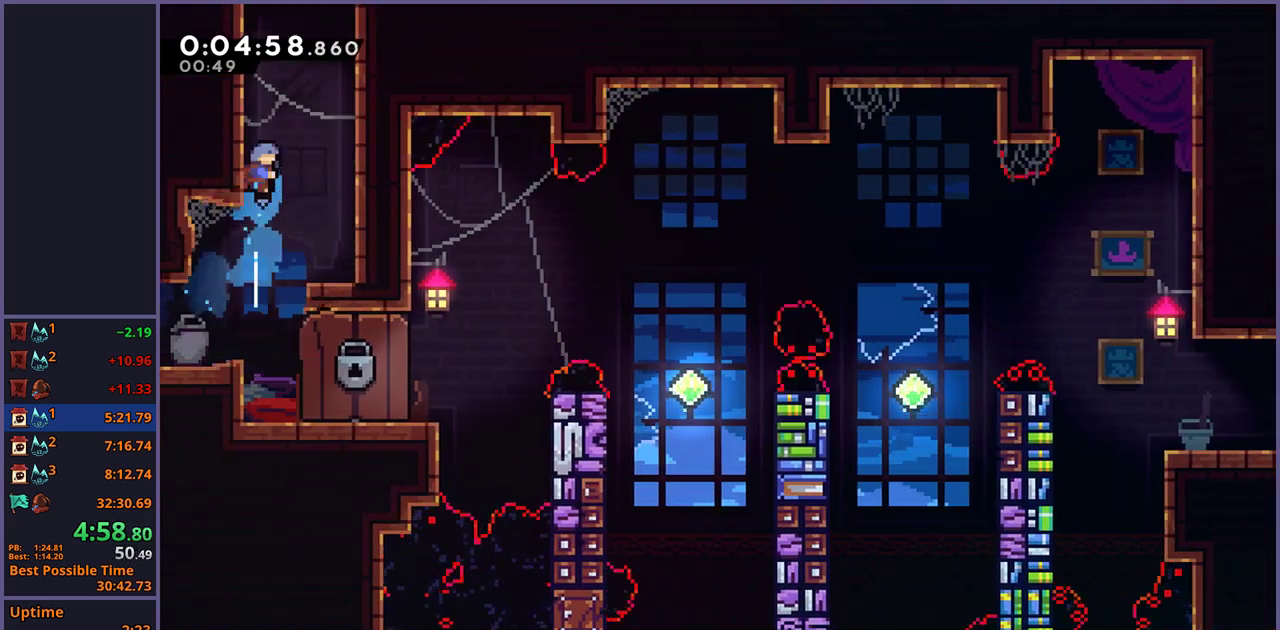
{"buttons": ["CROSS"], "left_stick": "left", "right_stick": "center", "button_events": [[67, "CROSS", "down"], [183, "R1", "up"]]}
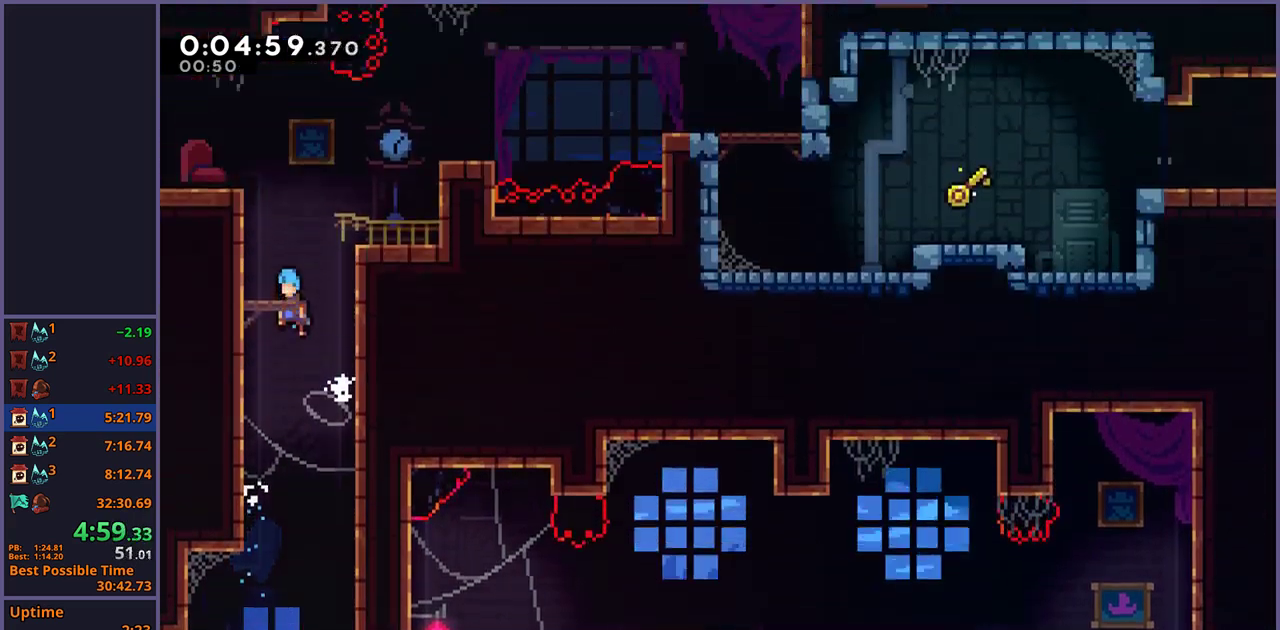
{"buttons": [], "left_stick": "left", "right_stick": "center", "button_events": [[300, "CROSS", "up"]]}
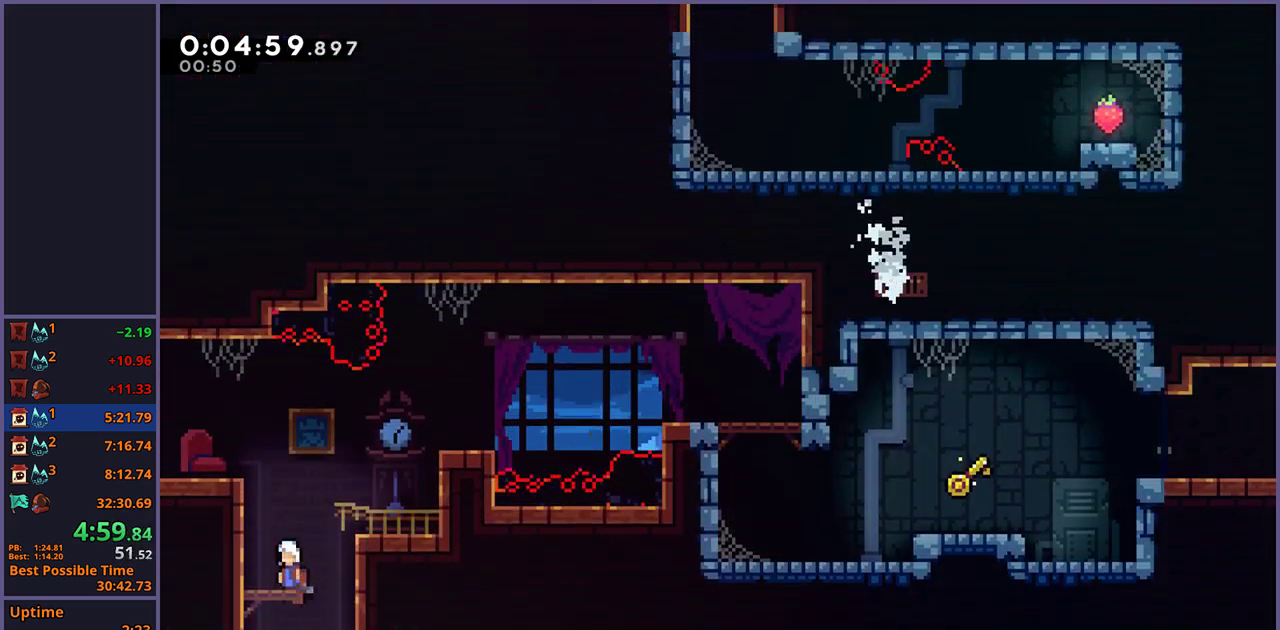
{"buttons": ["CROSS", "R1"], "left_stick": "left", "right_stick": "center", "button_events": [[150, "L1", "down"], [200, "CROSS", "down"], [350, "R1", "down"], [367, "CROSS", "up"], [433, "L1", "up"], [483, "CROSS", "down"]]}
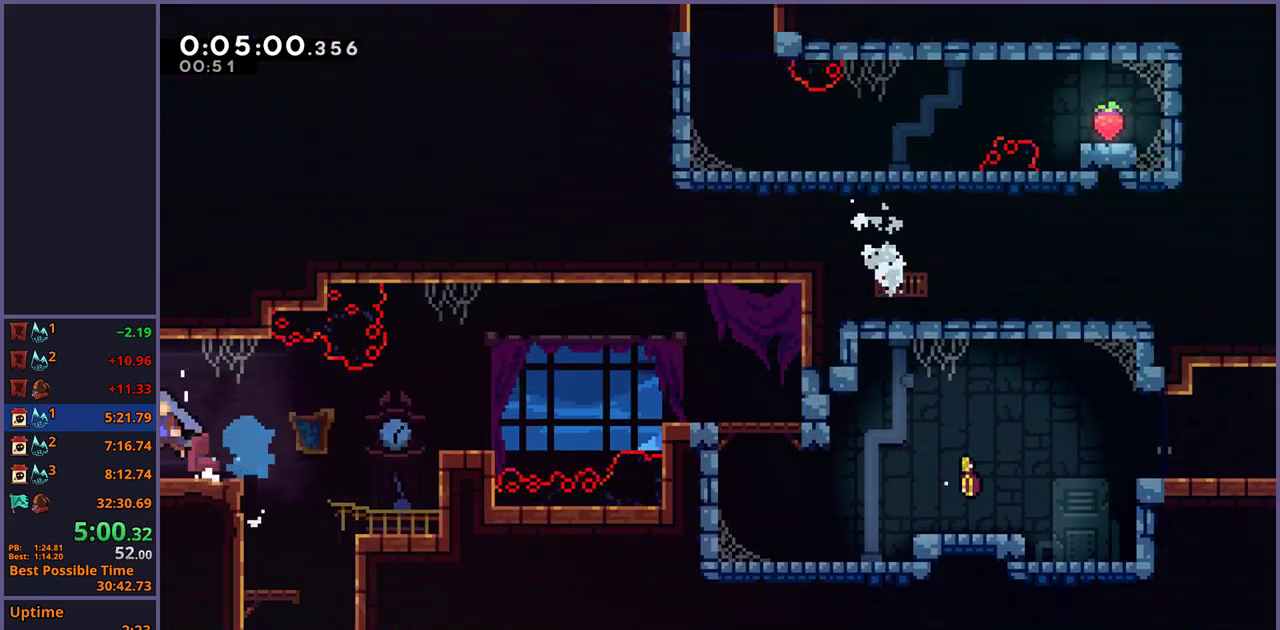
{"buttons": ["CROSS"], "left_stick": "left", "right_stick": "center", "button_events": [[83, "R1", "up"]]}
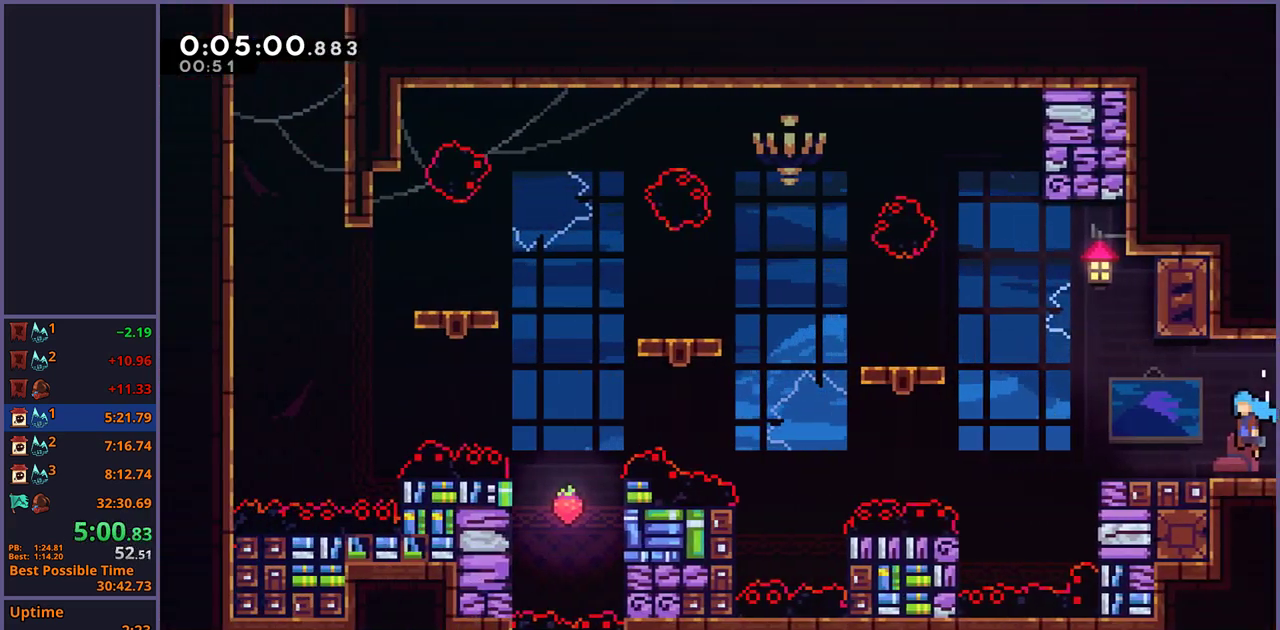
{"buttons": ["R1"], "left_stick": "left", "right_stick": "center", "button_events": [[433, "R1", "down"], [450, "CROSS", "up"]]}
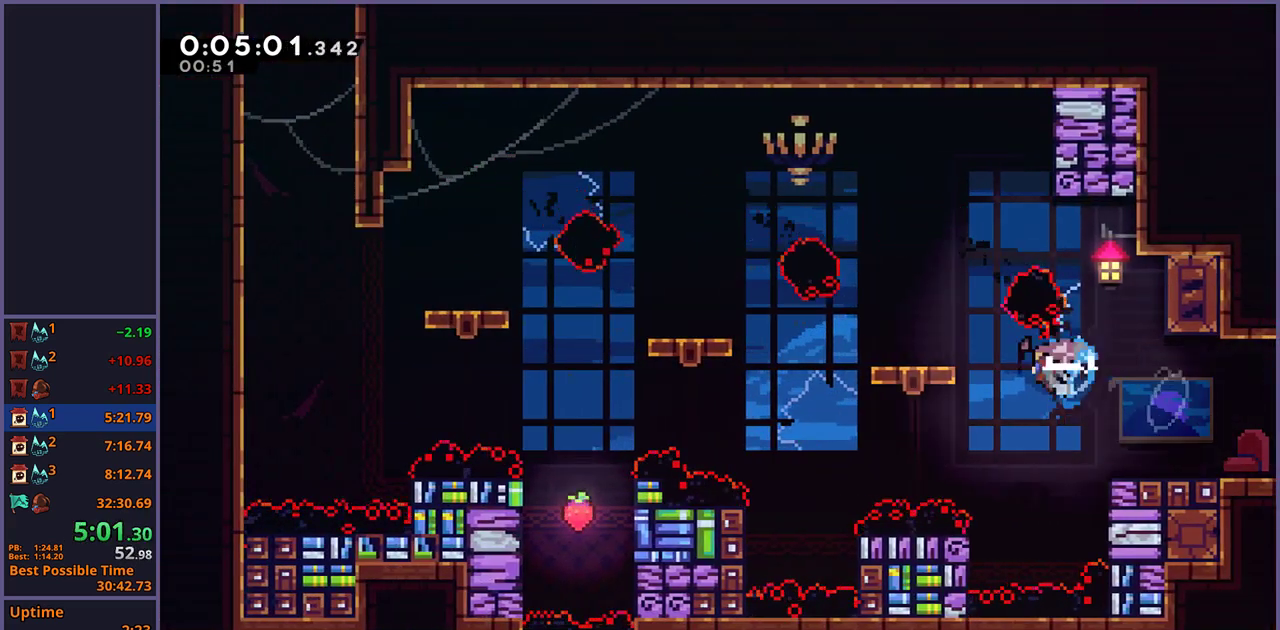
{"buttons": ["R1"], "left_stick": "down-left", "right_stick": "center", "button_events": [[150, "CROSS", "down"], [217, "R1", "up"], [333, "CROSS", "up"], [367, "R1", "down"]]}